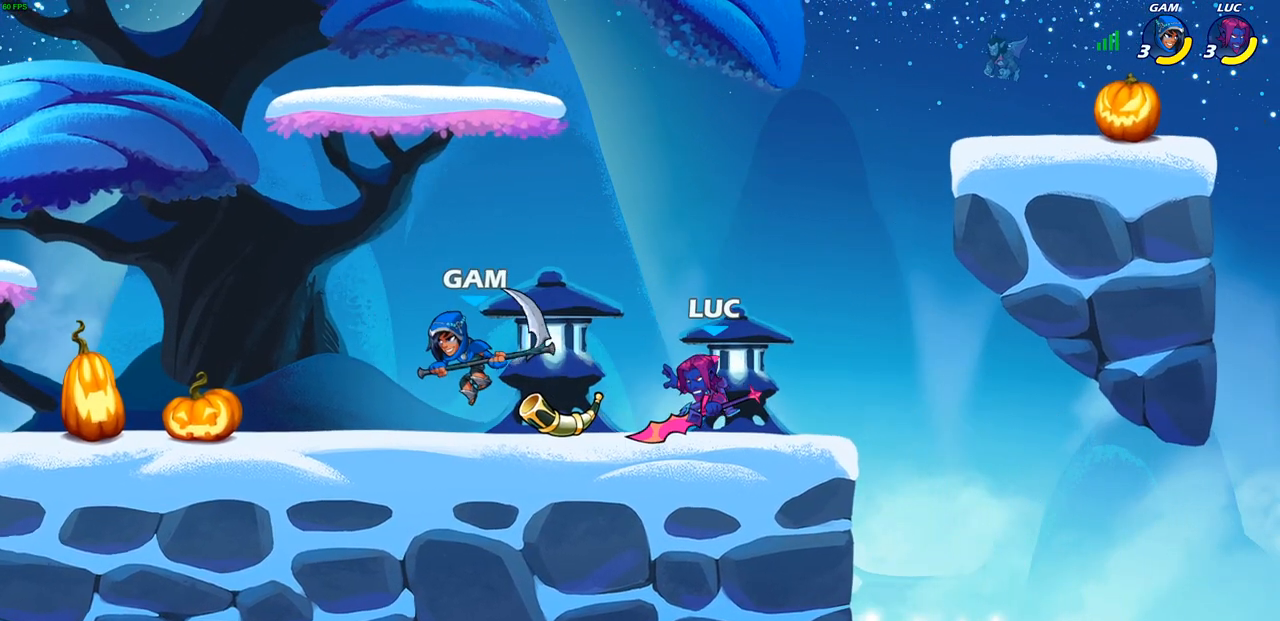
Gameplay with a controller (PlayStation layout); each line is a JSON object with the inputs held at the frame after it. "events" lists button and stick changes between this image and that frame as [ms after this image, input, new state], when the widget could be followed in between.
{"buttons": [], "left_stick": "center", "right_stick": "center", "events": [[200, "SQUARE", "down"], [267, "SQUARE", "up"], [367, "SQUARE", "down"], [450, "SQUARE", "up"]]}
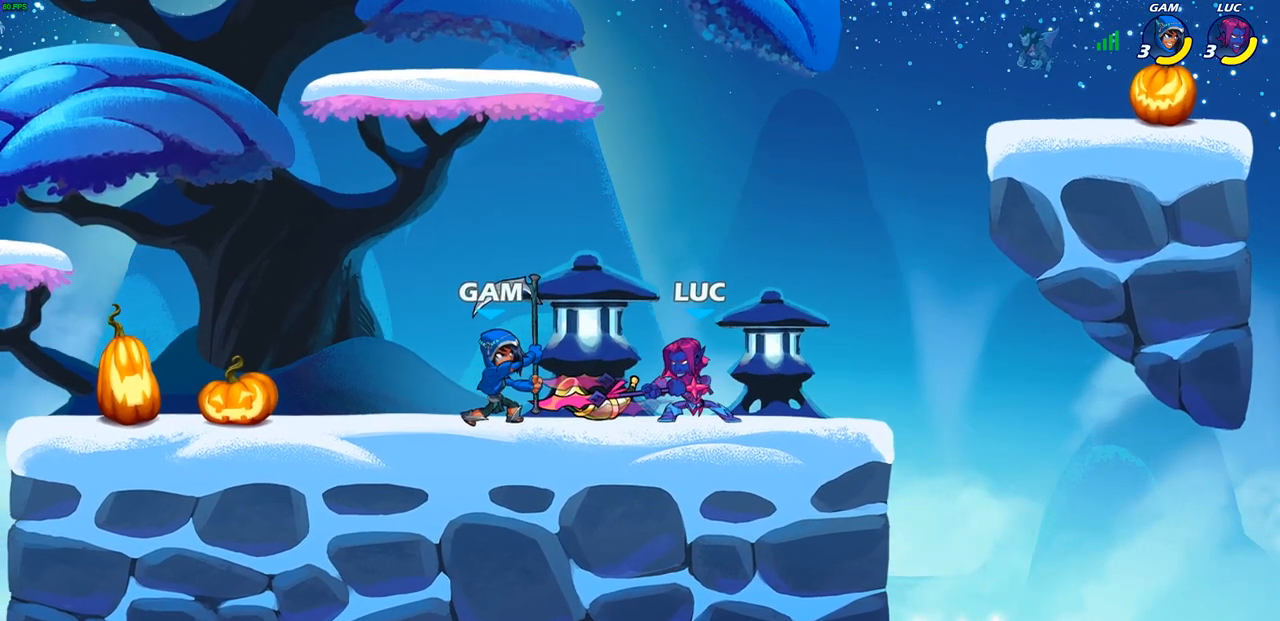
{"buttons": [], "left_stick": "center", "right_stick": "center", "events": [[33, "SQUARE", "down"], [133, "SQUARE", "up"]]}
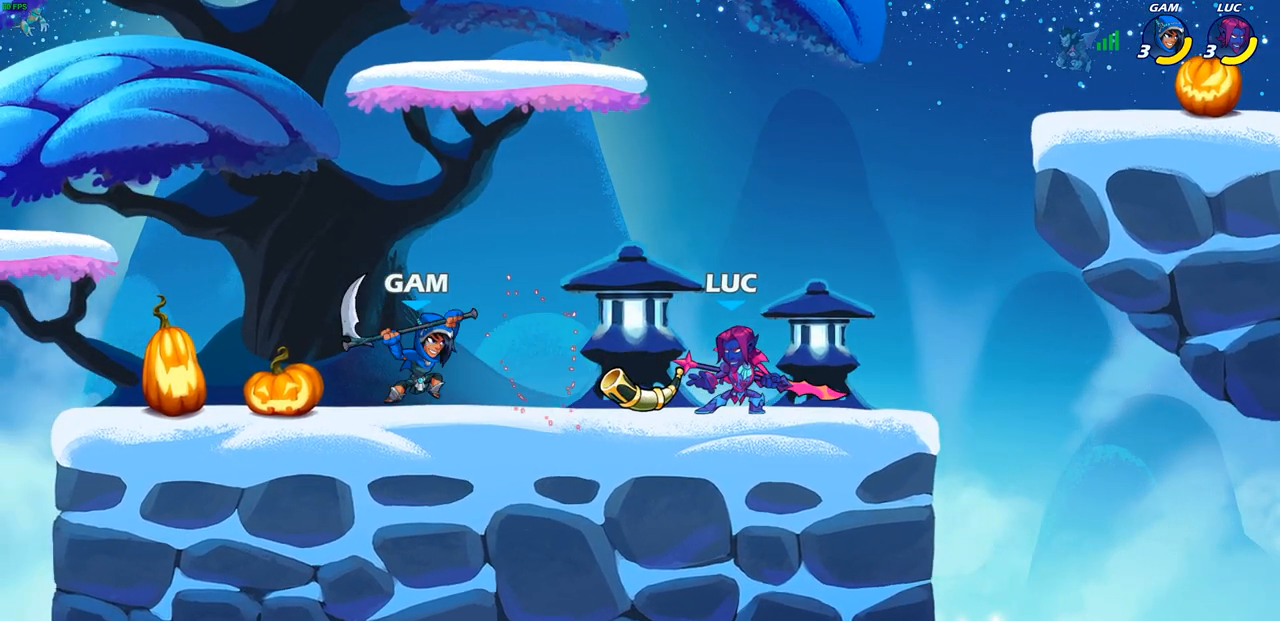
{"buttons": ["SQUARE", "R2"], "left_stick": "down-left", "right_stick": "center", "events": [[300, "left_stick", "down"], [383, "R2", "down"], [400, "left_stick", "left"], [450, "SQUARE", "down"], [467, "left_stick", "down-left"]]}
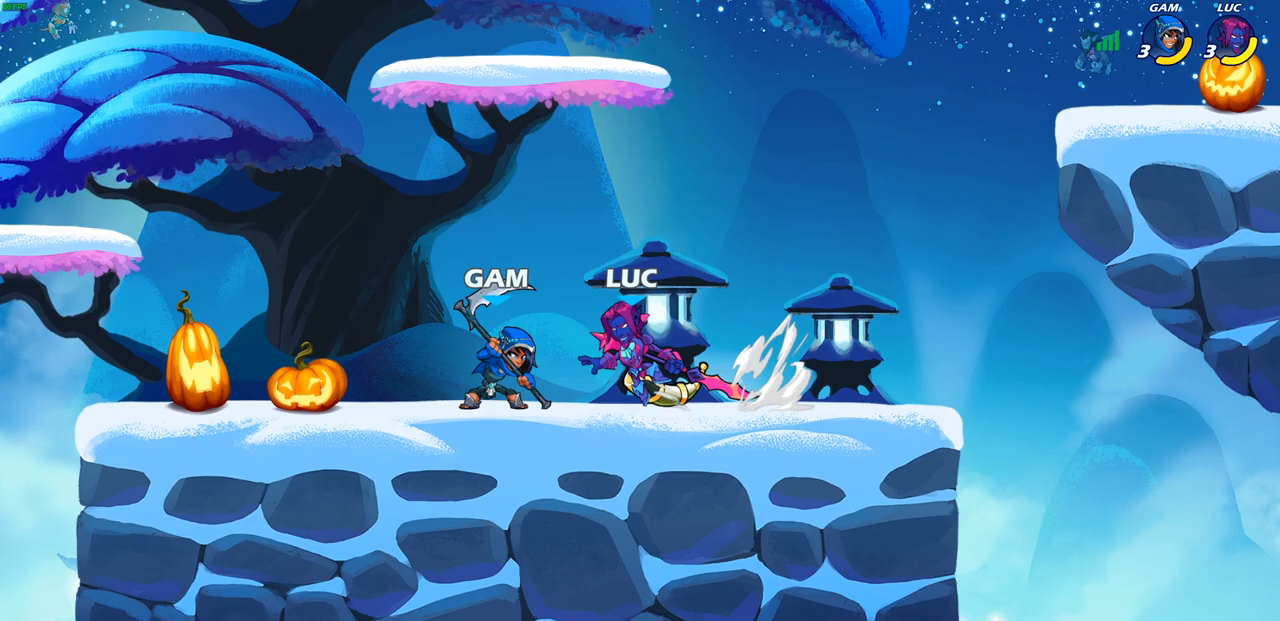
{"buttons": [], "left_stick": "center", "right_stick": "center", "events": [[33, "R2", "up"], [33, "SQUARE", "up"], [117, "left_stick", "center"]]}
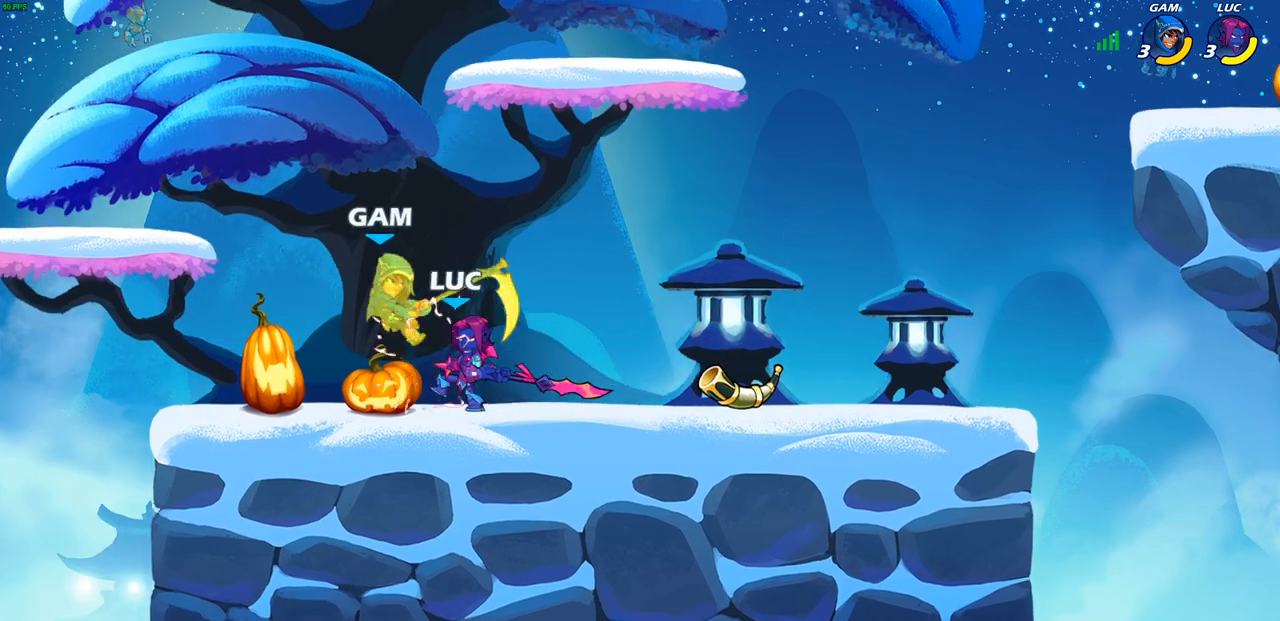
{"buttons": [], "left_stick": "center", "right_stick": "center", "events": [[150, "left_stick", "down"], [183, "SQUARE", "down"], [283, "SQUARE", "up"], [333, "left_stick", "center"]]}
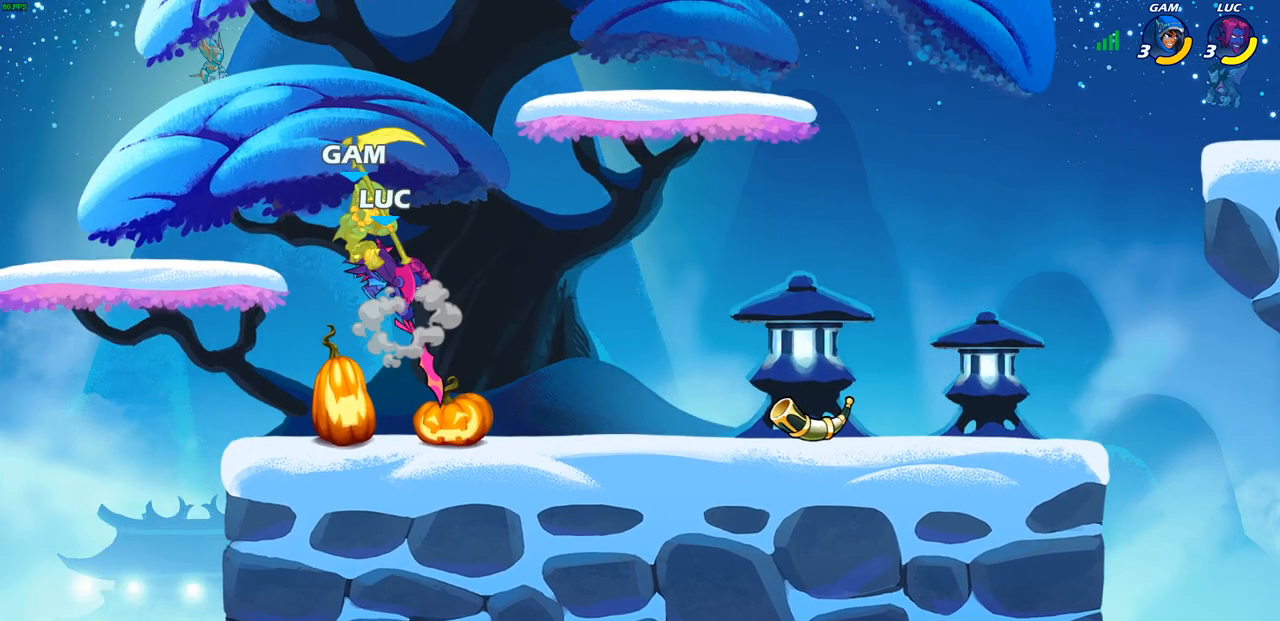
{"buttons": ["R2"], "left_stick": "down", "right_stick": "center", "events": [[450, "R2", "down"], [483, "left_stick", "down"]]}
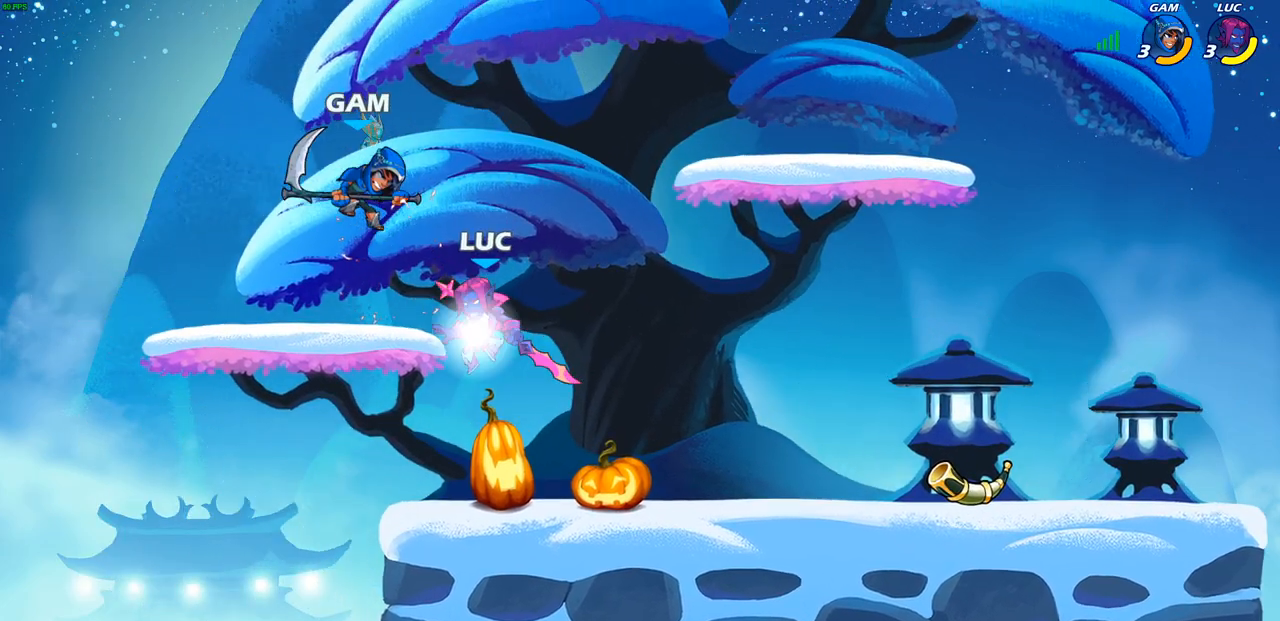
{"buttons": [], "left_stick": "center", "right_stick": "center", "events": [[33, "SQUARE", "down"], [117, "R2", "up"], [133, "SQUARE", "up"], [183, "left_stick", "center"]]}
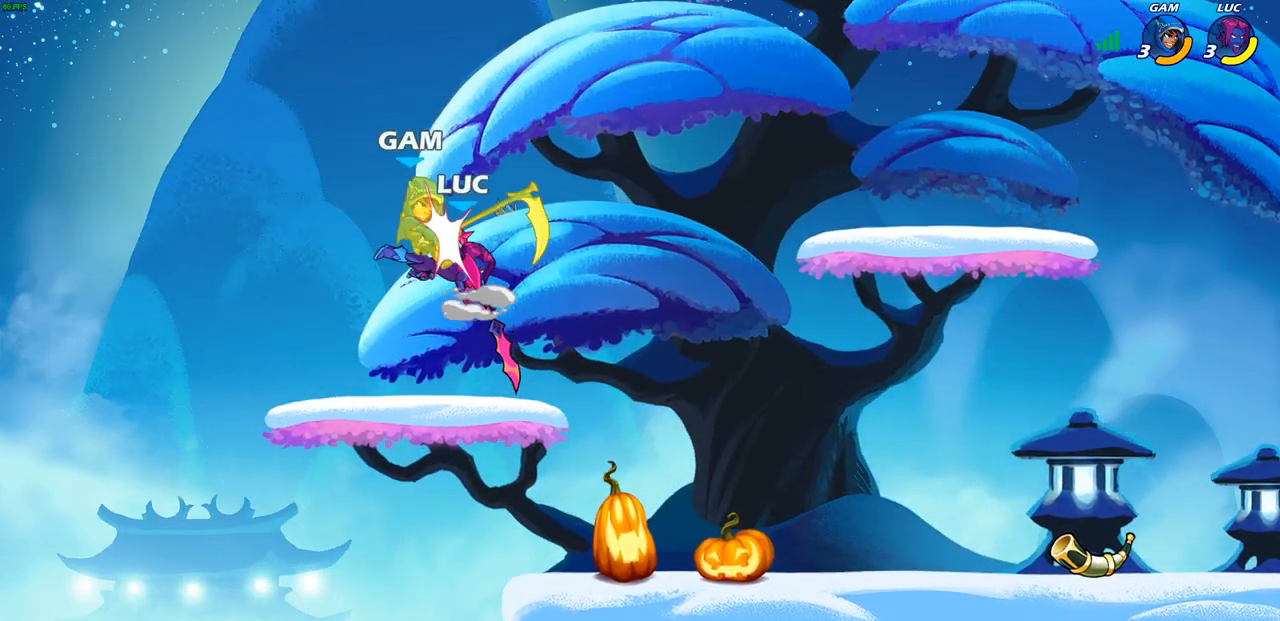
{"buttons": [], "left_stick": "center", "right_stick": "center", "events": []}
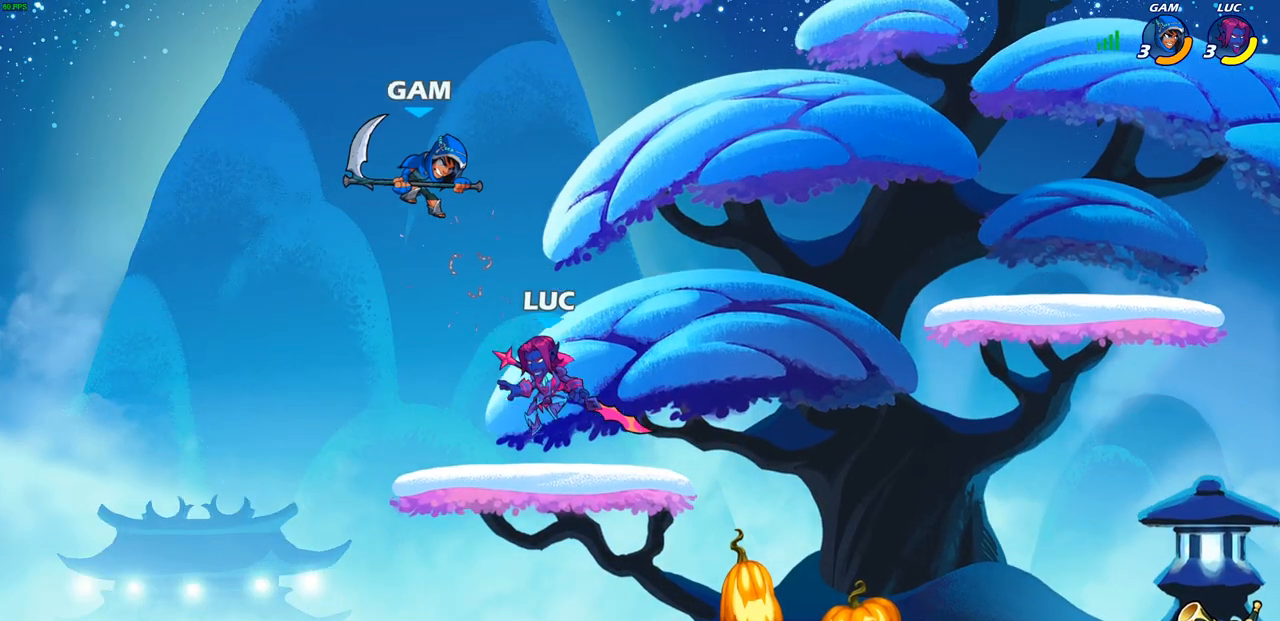
{"buttons": [], "left_stick": "center", "right_stick": "center", "events": [[100, "left_stick", "down"], [117, "SQUARE", "down"], [200, "SQUARE", "up"], [233, "left_stick", "center"]]}
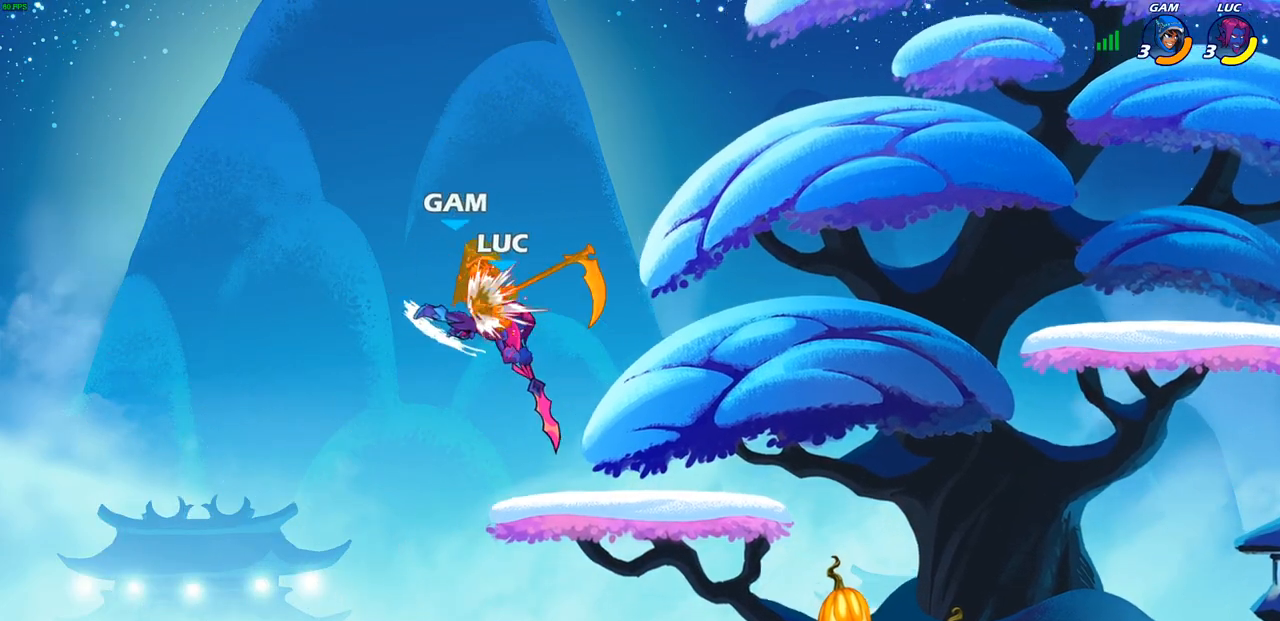
{"buttons": [], "left_stick": "center", "right_stick": "center", "events": [[333, "left_stick", "up-left"], [367, "CROSS", "down"], [417, "SQUARE", "down"], [433, "left_stick", "center"], [450, "CROSS", "up"], [467, "SQUARE", "up"]]}
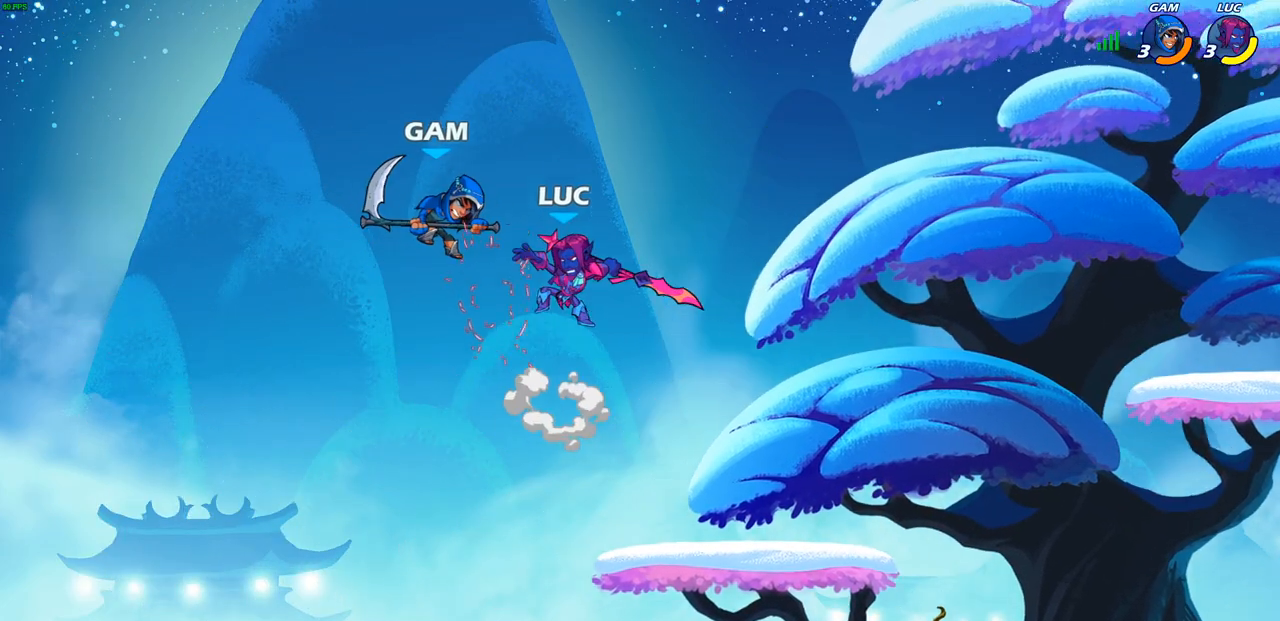
{"buttons": [], "left_stick": "center", "right_stick": "center", "events": []}
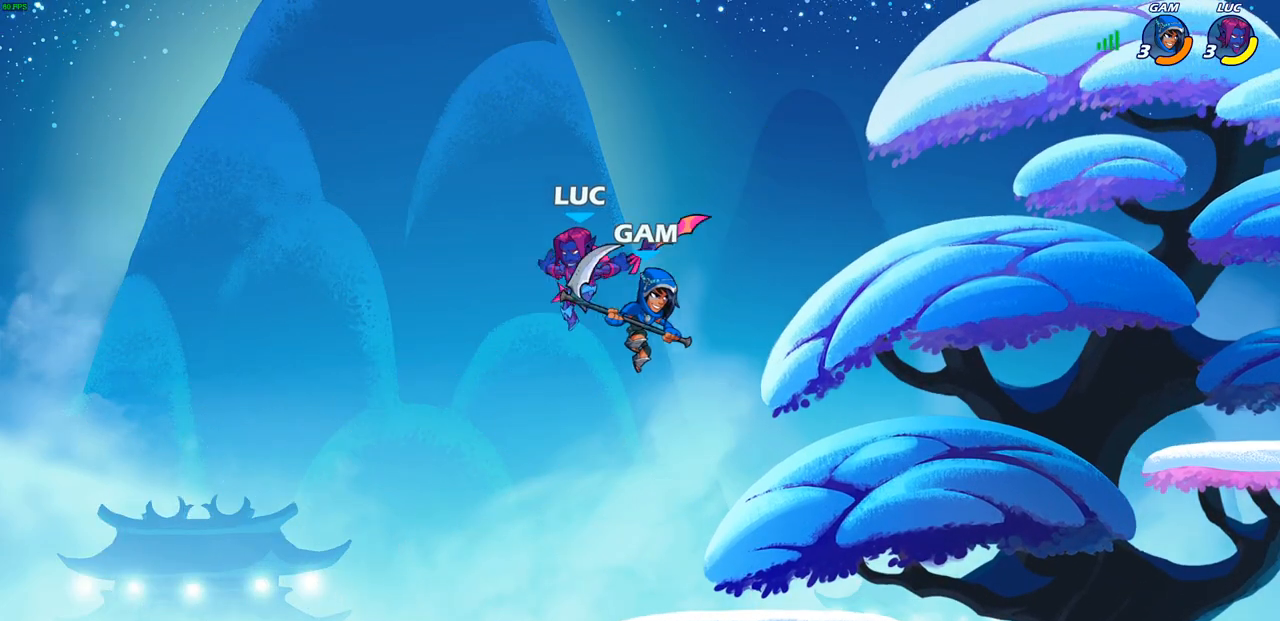
{"buttons": [], "left_stick": "up-right", "right_stick": "center", "events": [[33, "left_stick", "right"], [233, "CIRCLE", "down"], [317, "CIRCLE", "up"], [333, "left_stick", "up-right"]]}
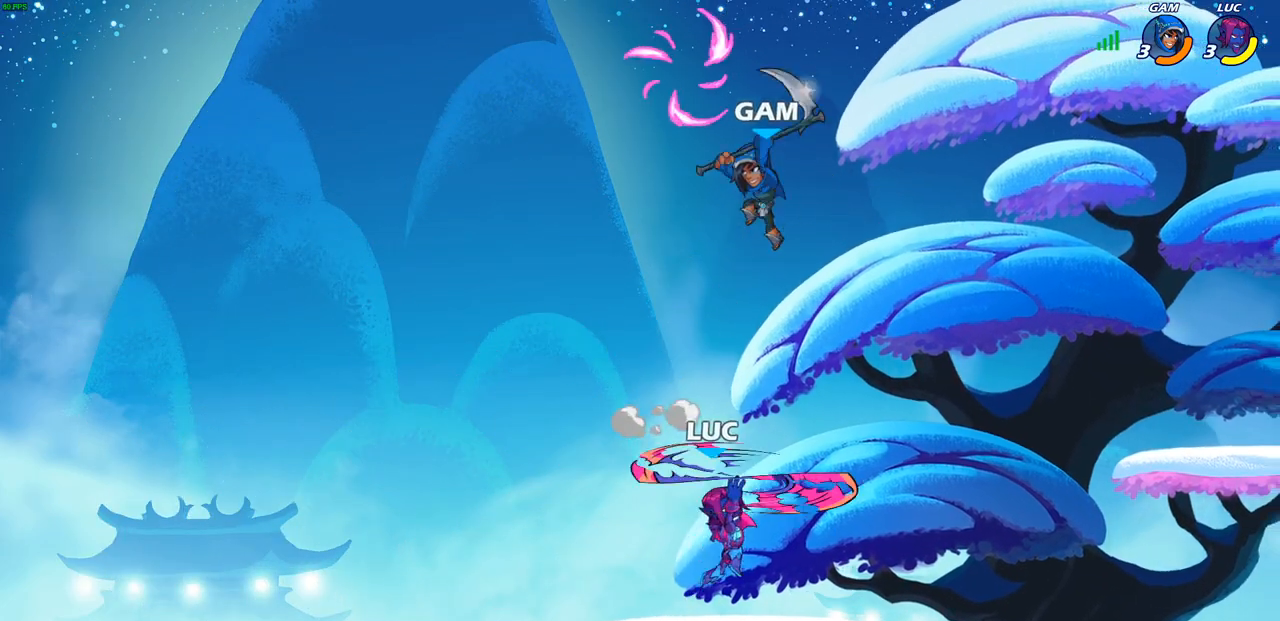
{"buttons": [], "left_stick": "center", "right_stick": "center", "events": [[200, "left_stick", "left"], [500, "left_stick", "center"]]}
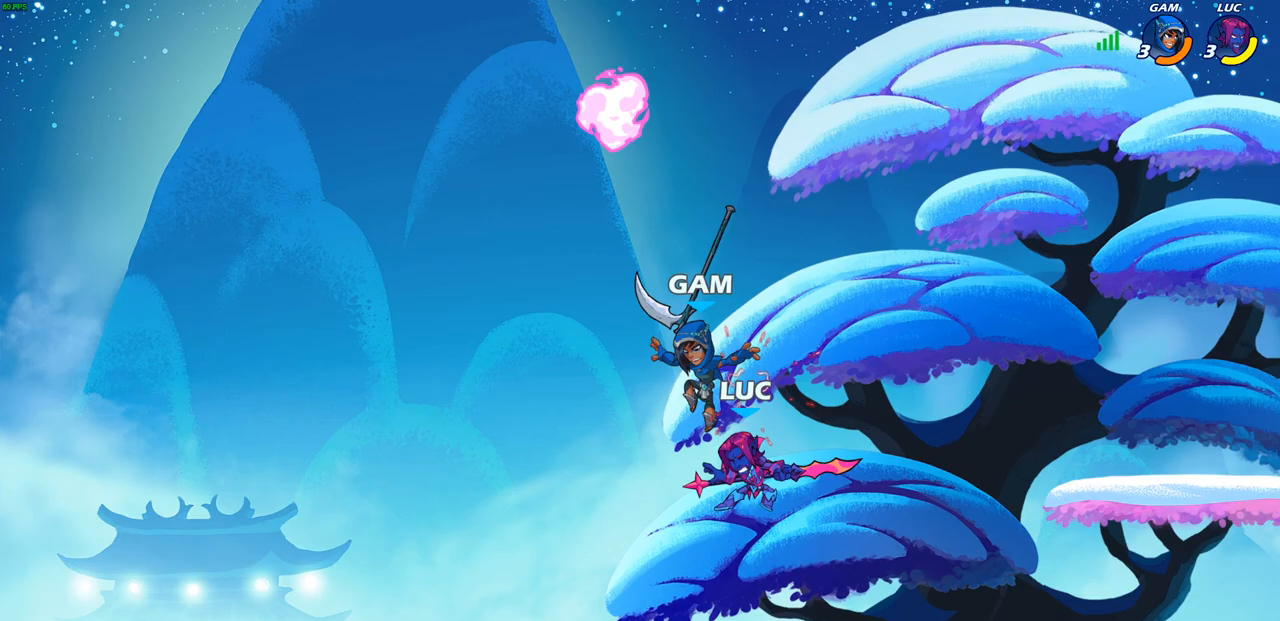
{"buttons": [], "left_stick": "center", "right_stick": "center", "events": [[67, "SQUARE", "down"], [133, "SQUARE", "up"]]}
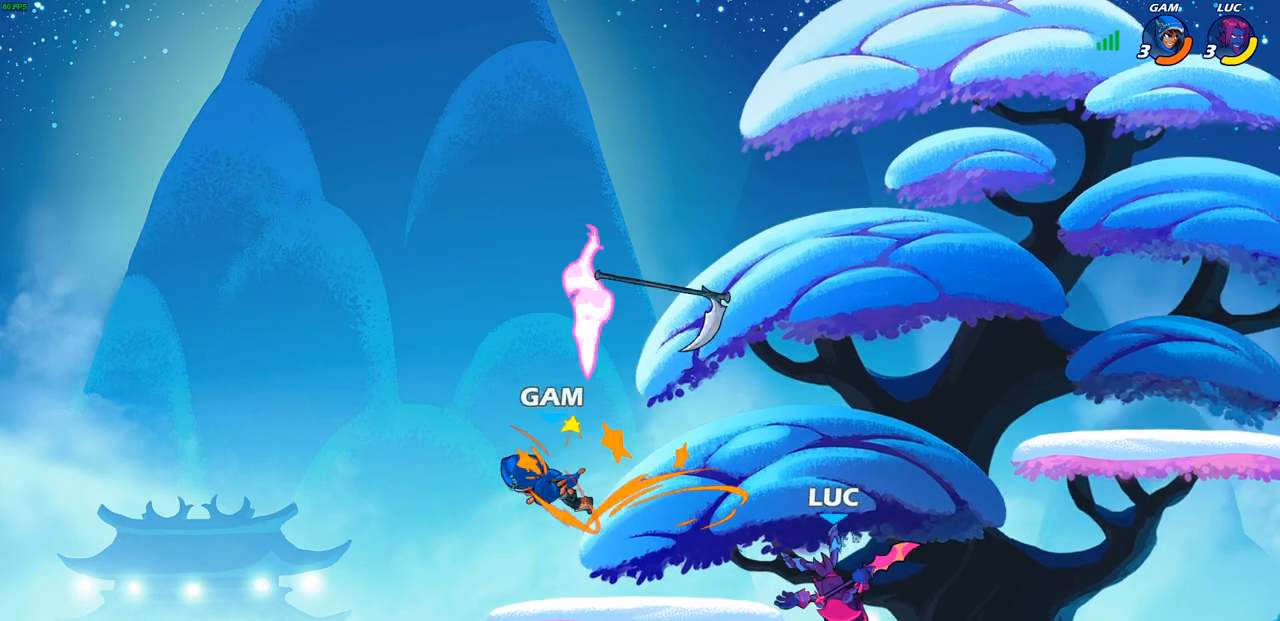
{"buttons": ["R2"], "left_stick": "left", "right_stick": "center", "events": [[317, "left_stick", "left"], [333, "CROSS", "down"], [433, "CROSS", "up"], [500, "R2", "down"]]}
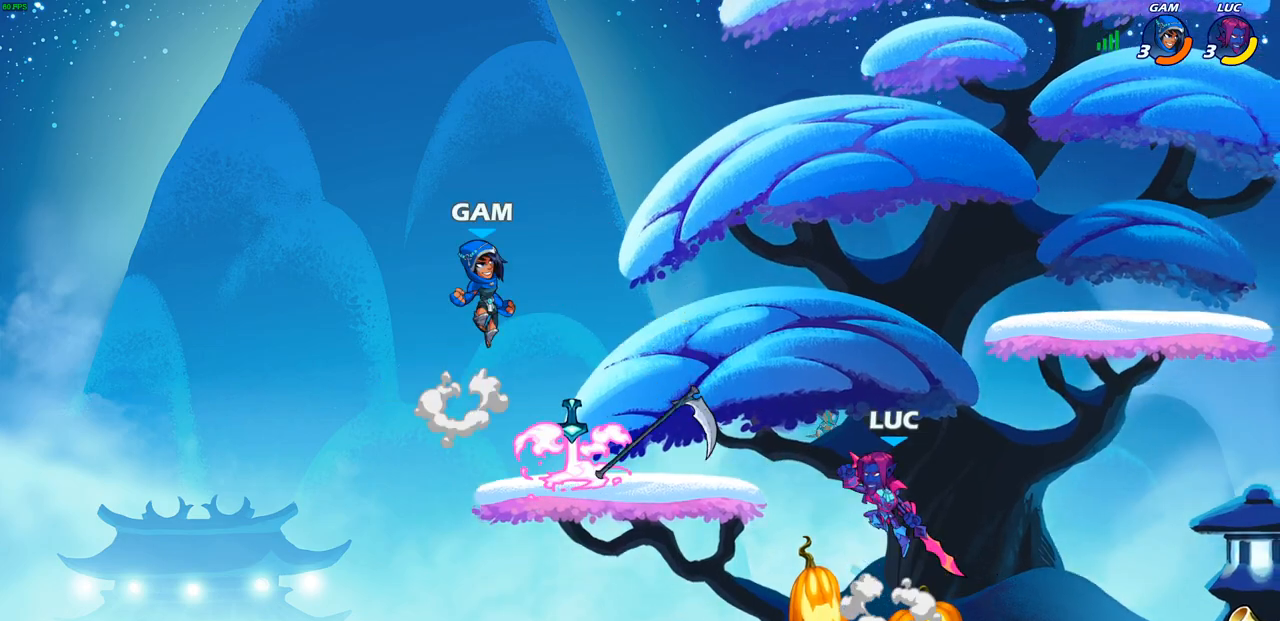
{"buttons": [], "left_stick": "center", "right_stick": "center", "events": [[17, "left_stick", "center"], [33, "CIRCLE", "down"], [100, "CIRCLE", "up"], [117, "R2", "up"]]}
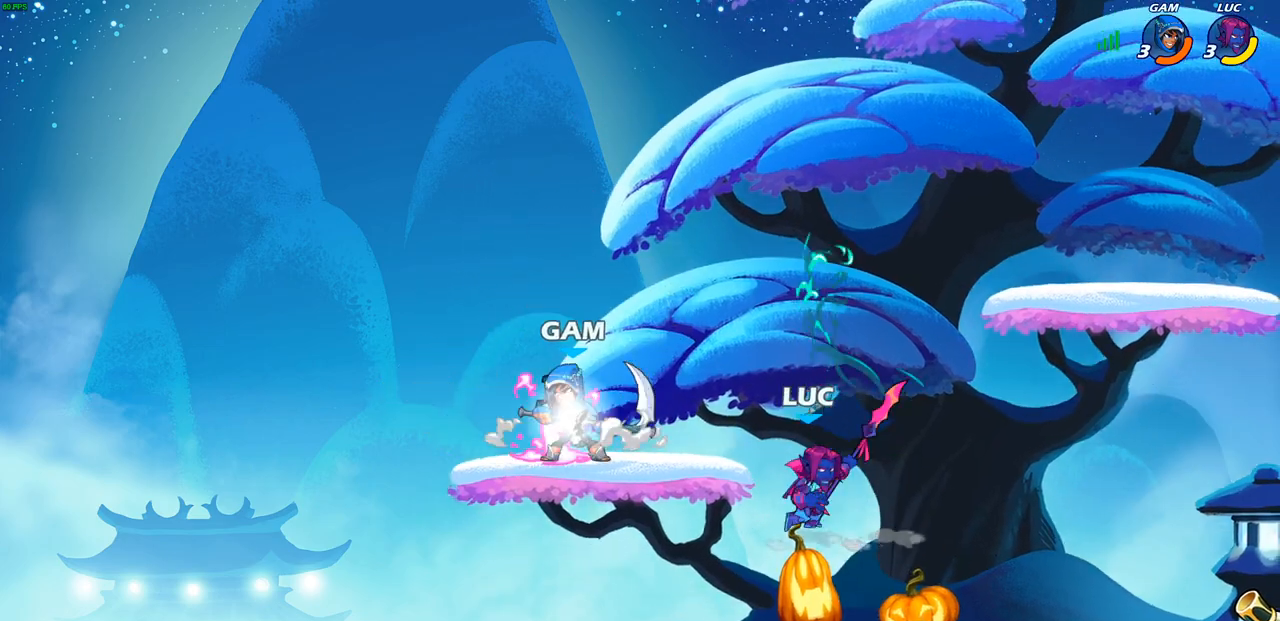
{"buttons": [], "left_stick": "right", "right_stick": "center", "events": [[233, "left_stick", "down"], [467, "left_stick", "right"]]}
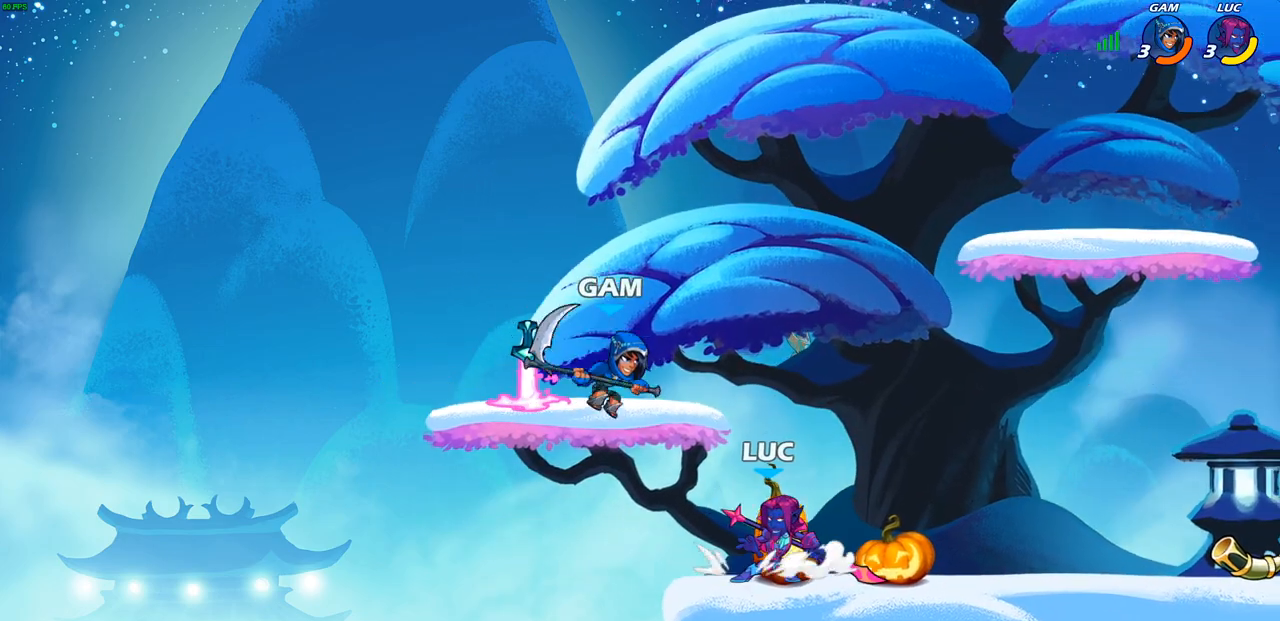
{"buttons": [], "left_stick": "center", "right_stick": "center", "events": [[67, "left_stick", "center"], [183, "CIRCLE", "down"], [250, "CIRCLE", "up"]]}
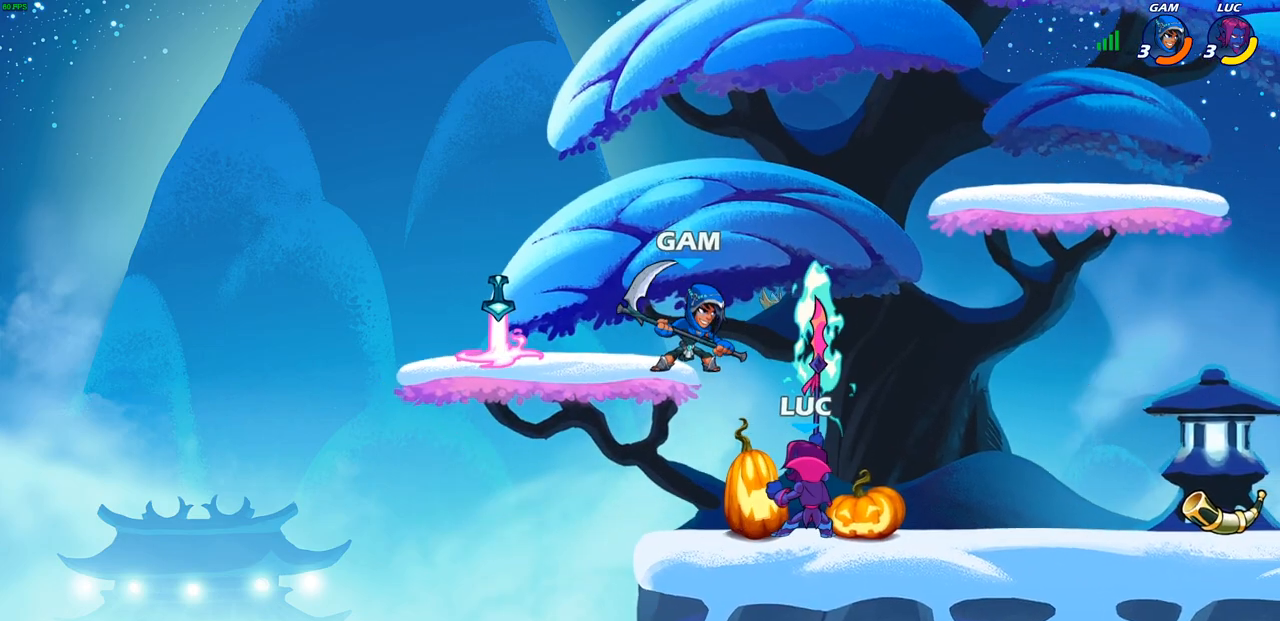
{"buttons": [], "left_stick": "left", "right_stick": "center", "events": [[33, "left_stick", "left"], [167, "left_stick", "center"], [300, "left_stick", "left"]]}
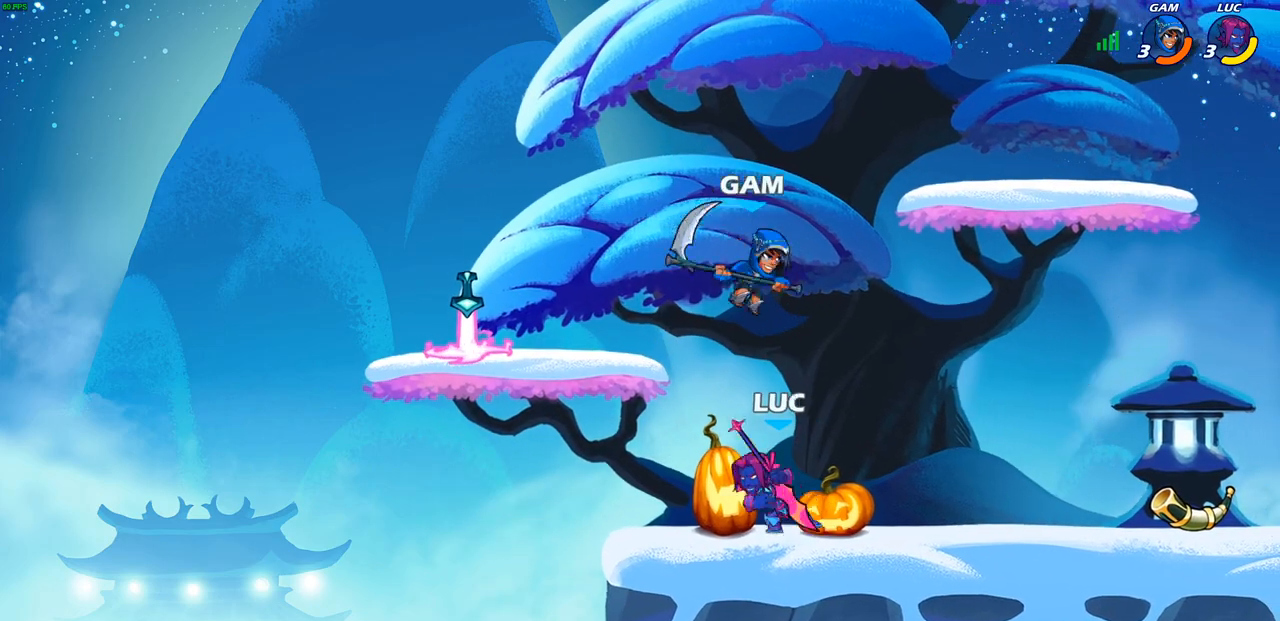
{"buttons": [], "left_stick": "center", "right_stick": "center", "events": [[33, "R2", "down"], [133, "left_stick", "up"], [150, "R2", "up"], [183, "SQUARE", "down"], [200, "left_stick", "right"], [300, "SQUARE", "up"], [483, "left_stick", "center"]]}
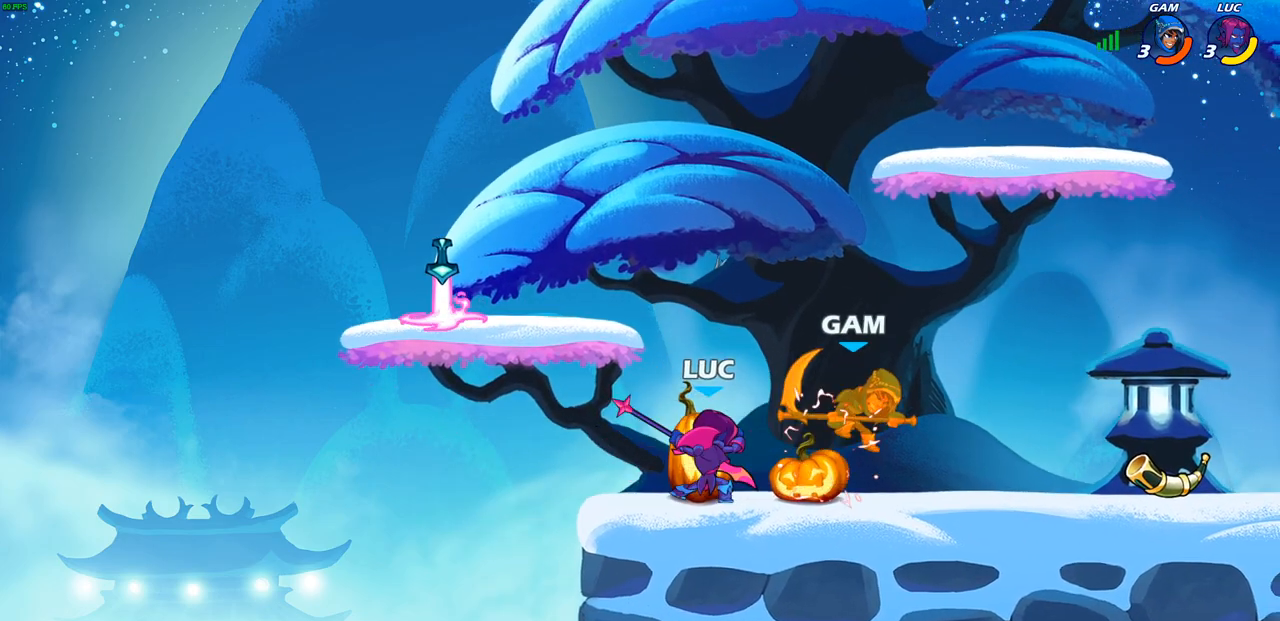
{"buttons": [], "left_stick": "down", "right_stick": "center", "events": [[233, "left_stick", "down"], [283, "SQUARE", "down"], [383, "SQUARE", "up"]]}
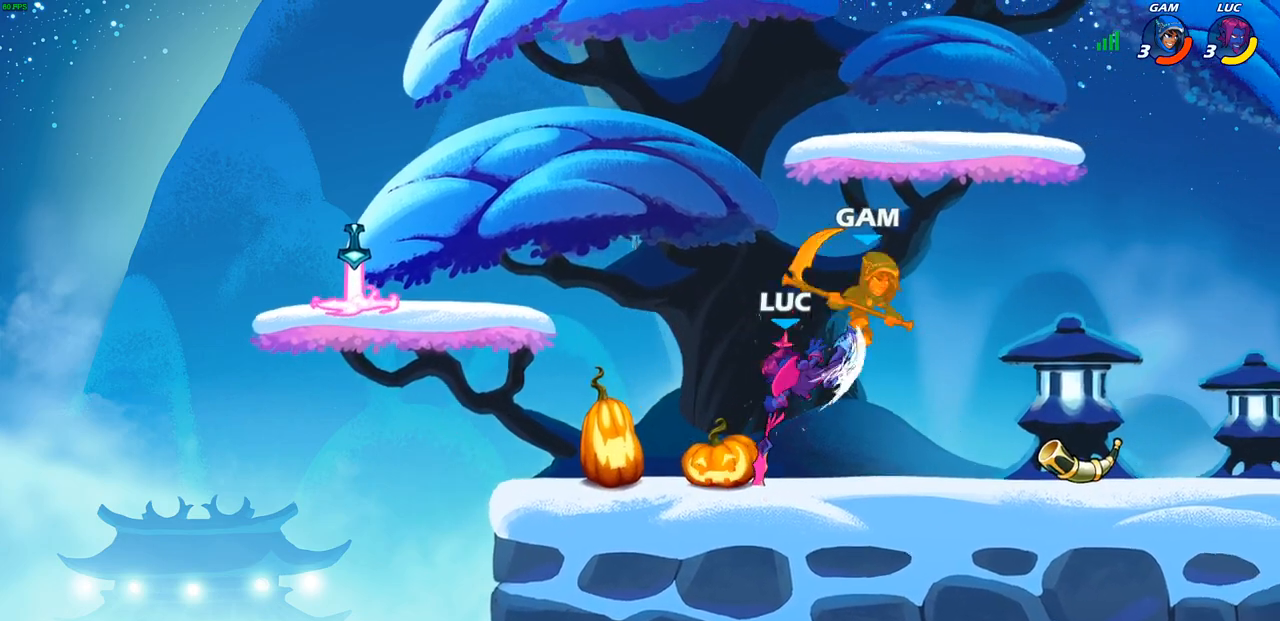
{"buttons": [], "left_stick": "center", "right_stick": "center", "events": [[200, "left_stick", "center"]]}
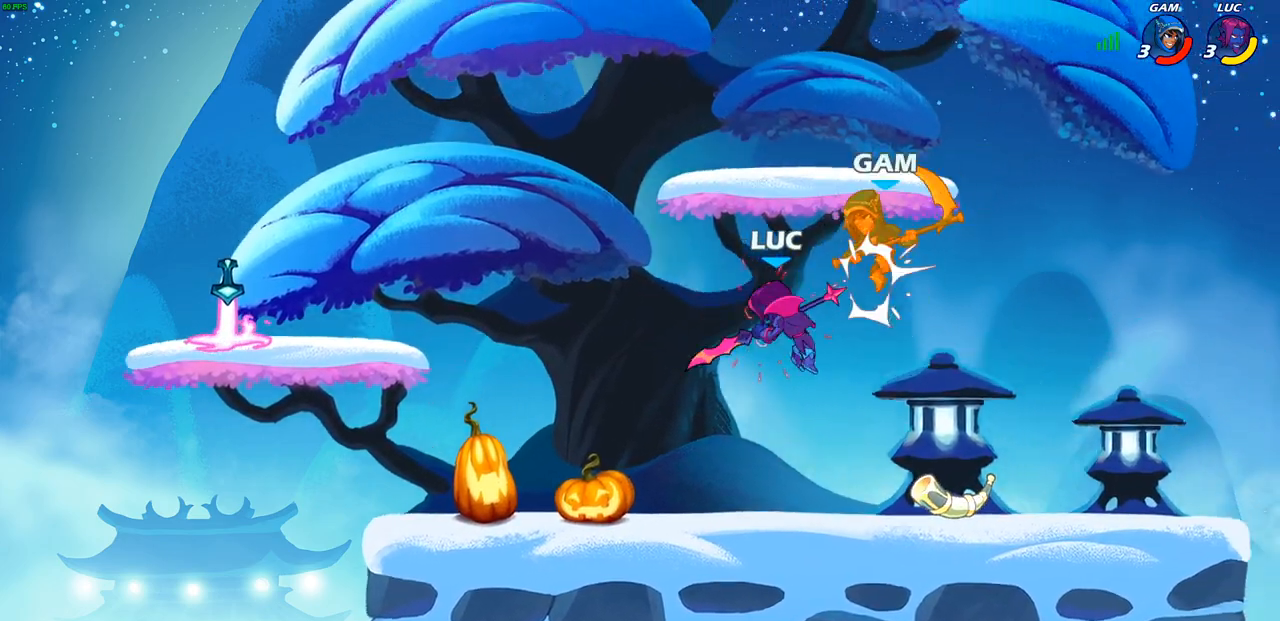
{"buttons": [], "left_stick": "right", "right_stick": "center", "events": [[67, "left_stick", "right"], [100, "CROSS", "down"], [150, "SQUARE", "down"], [217, "CROSS", "up"], [217, "SQUARE", "up"], [217, "left_stick", "center"], [433, "left_stick", "right"]]}
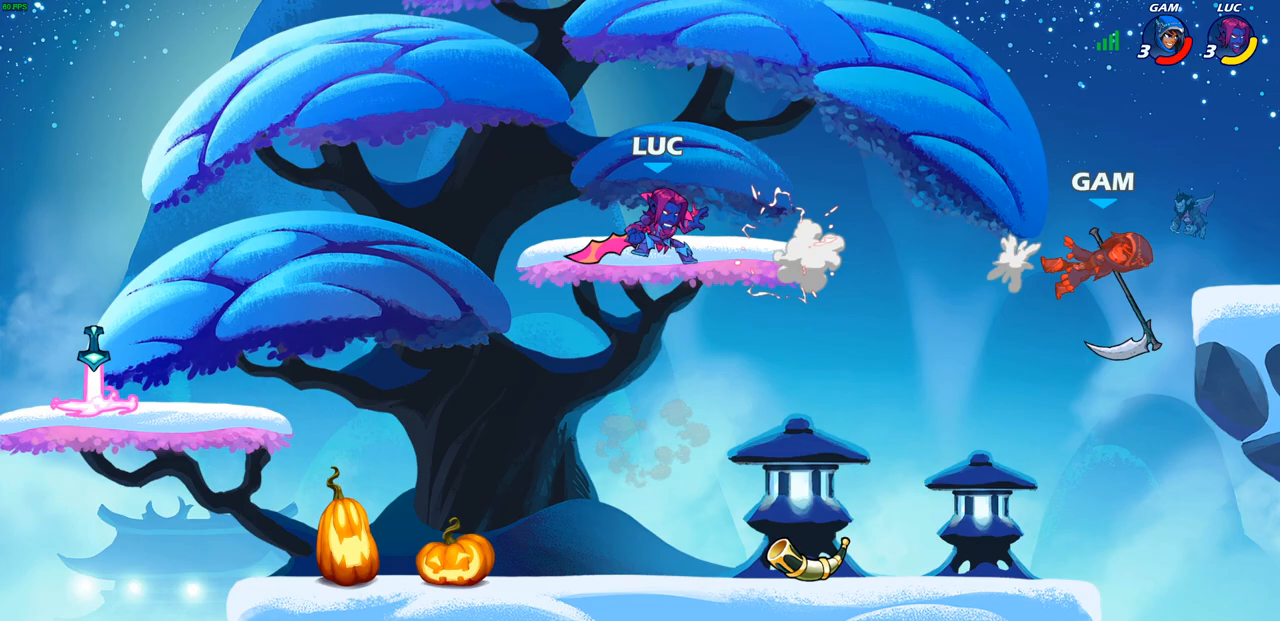
{"buttons": [], "left_stick": "center", "right_stick": "center", "events": [[100, "left_stick", "down"], [333, "R2", "down"], [367, "CIRCLE", "down"], [433, "CIRCLE", "up"], [450, "R2", "up"], [483, "left_stick", "center"]]}
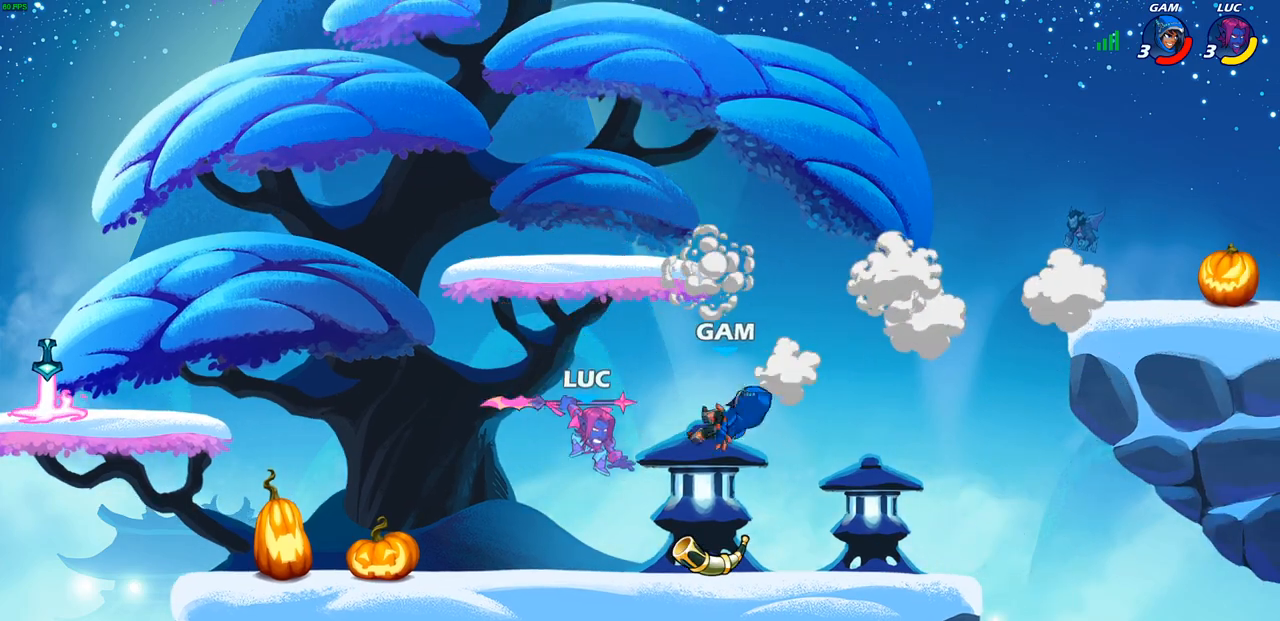
{"buttons": [], "left_stick": "center", "right_stick": "center", "events": []}
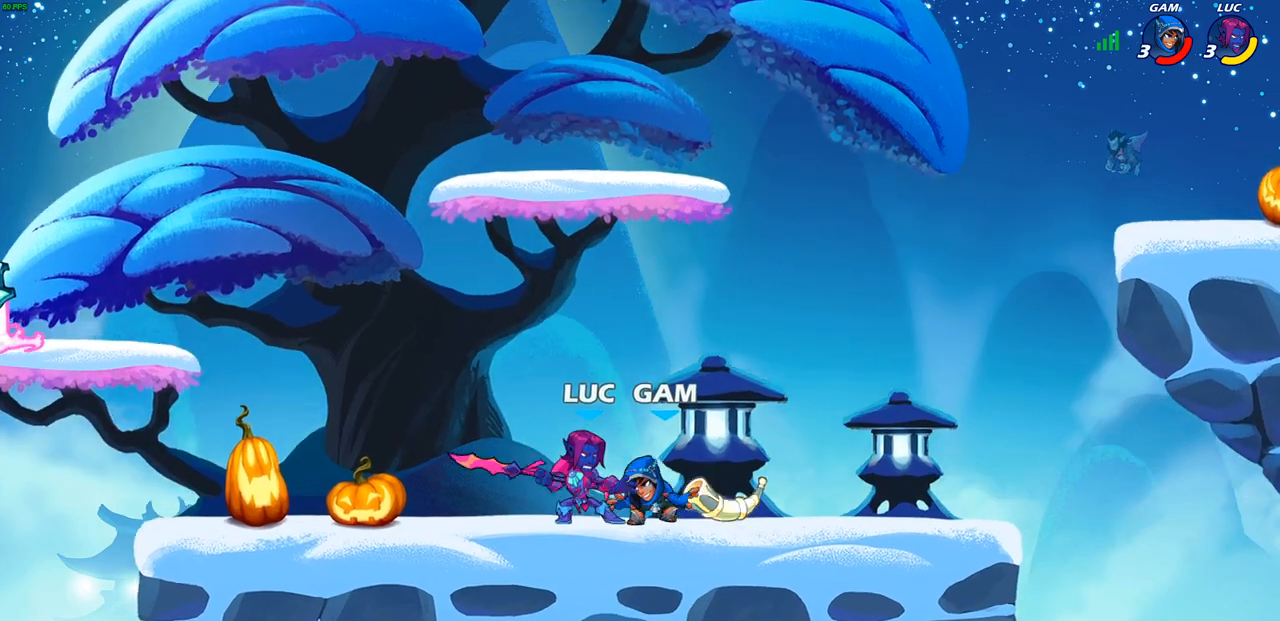
{"buttons": [], "left_stick": "center", "right_stick": "center", "events": [[83, "left_stick", "down"], [133, "CIRCLE", "down"], [200, "CIRCLE", "up"], [217, "left_stick", "center"]]}
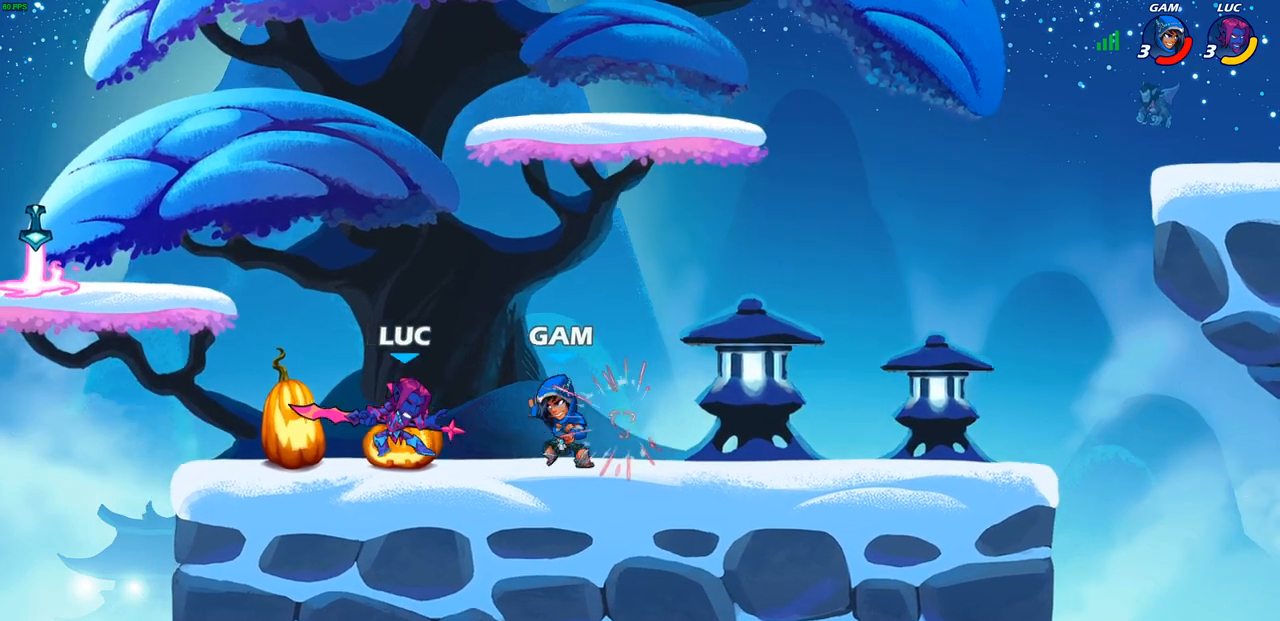
{"buttons": ["SQUARE"], "left_stick": "center", "right_stick": "center", "events": [[167, "left_stick", "left"], [367, "left_stick", "up-right"], [417, "left_stick", "center"], [450, "SQUARE", "down"]]}
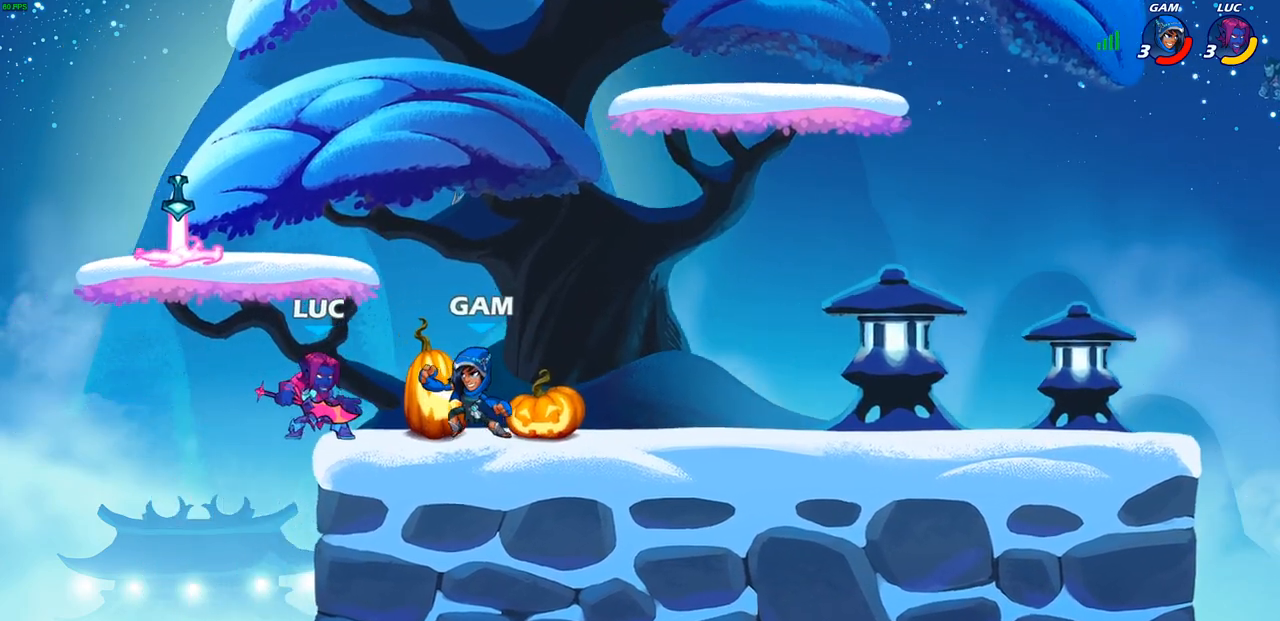
{"buttons": [], "left_stick": "center", "right_stick": "center", "events": [[17, "SQUARE", "up"], [117, "SQUARE", "down"], [200, "SQUARE", "up"]]}
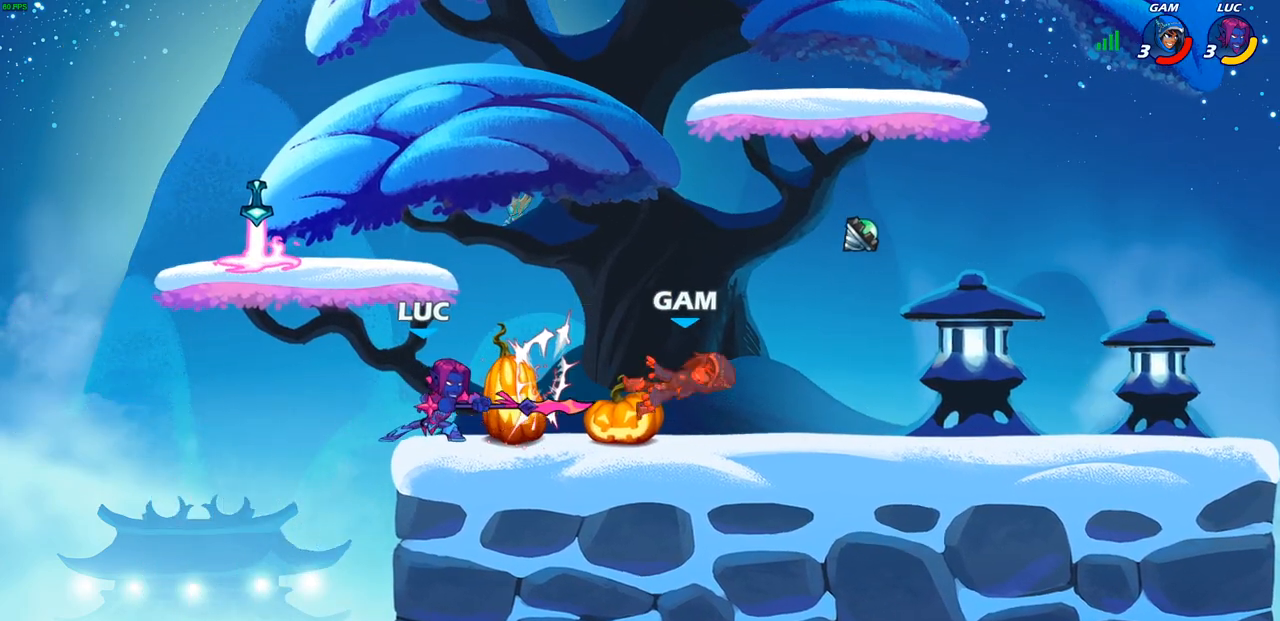
{"buttons": [], "left_stick": "center", "right_stick": "center", "events": [[33, "left_stick", "right"], [133, "R2", "down"], [150, "CIRCLE", "down"], [150, "left_stick", "down"], [217, "CIRCLE", "up"], [217, "R2", "up"], [250, "left_stick", "center"]]}
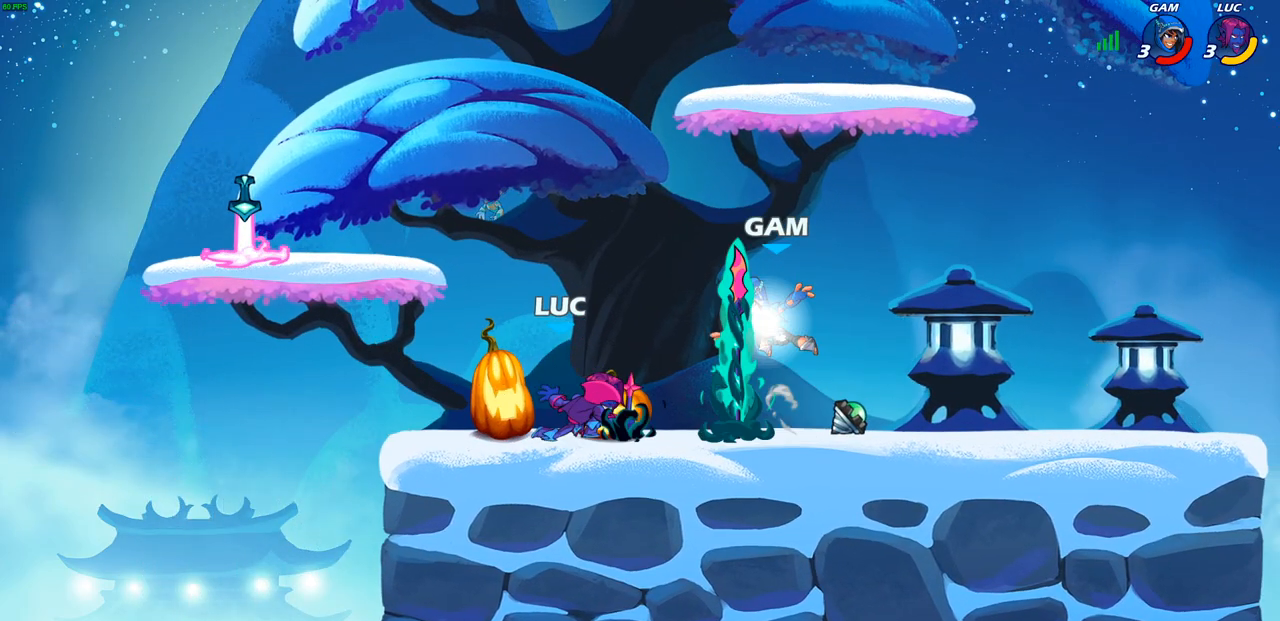
{"buttons": ["CROSS"], "left_stick": "up-left", "right_stick": "center", "events": [[417, "left_stick", "up-left"], [433, "CROSS", "down"]]}